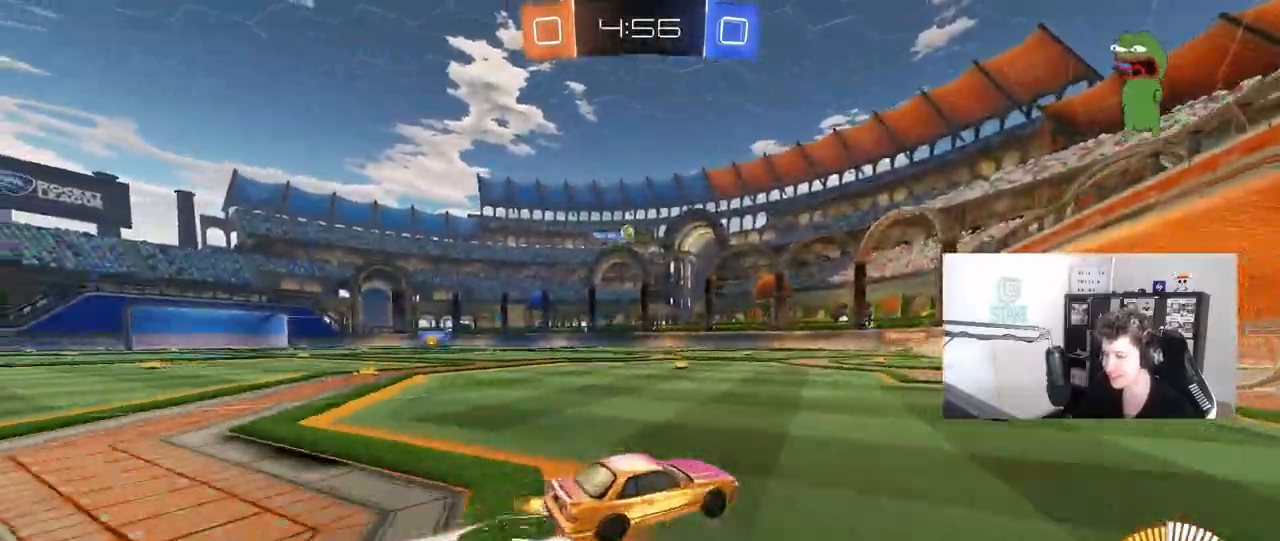
Gameplay with keyboard and mouse; each line is a JSON object with the keys and mouse buttons held at the frame after it. "events" lists presses ("down") and releases ("up") of "1", "2", "3", "4", "5", "a", "alt", "c", "caps_lock", "ctrl", "d", "e", "f", "g", "q", "r", "s", "shift", "space", "t", "tab", "v", "w", "x", "z", "mouse_left", "mouse_wheel" and "mouse_right" between this image and that frame as [ms after this image, input, new state], when the widget could be followed in between. "mouse_left", "mouse_wheel", "mouse_right" = the "left", "wheel", "right" buttons of the "mouse" list. No other keys are recorded. "wheel" means that the mouse wheel is clicked or scrolled. "mouse_move" is the direction in which the mouse moves at that frame (one of eight, or "still"), when it could be read.
{"keys": [], "mouse": [], "mouse_move": "still", "events": [[50, "d", "up"], [100, "w", "up"], [250, "s", "down"], [433, "s", "up"]]}
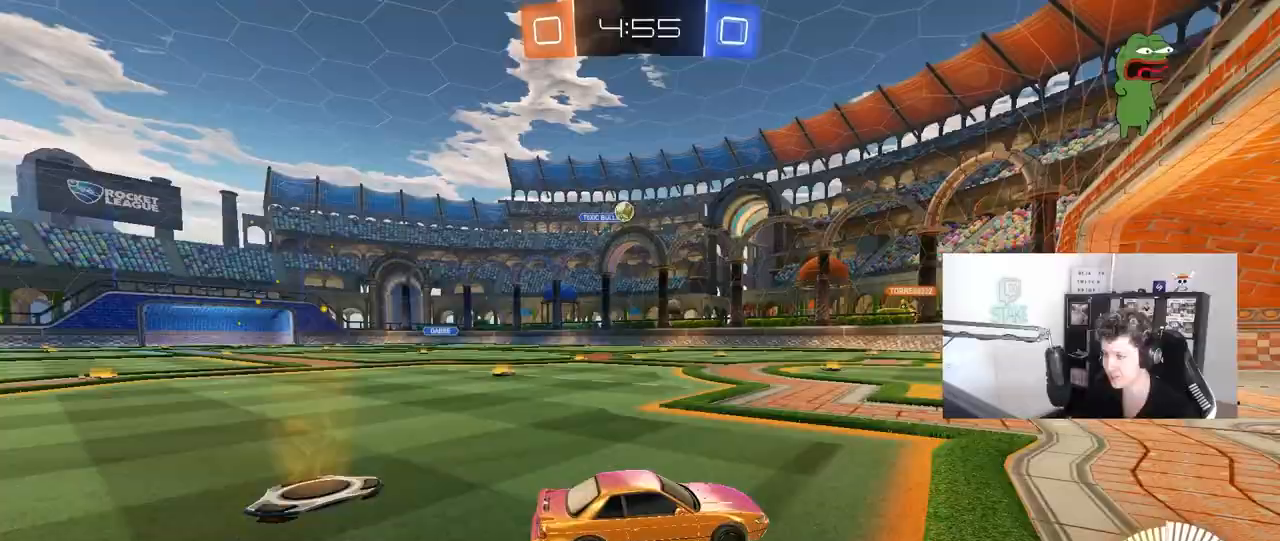
{"keys": [], "mouse": [], "mouse_move": "still", "events": [[117, "a", "down"], [250, "s", "down"], [300, "a", "up"], [300, "s", "up"]]}
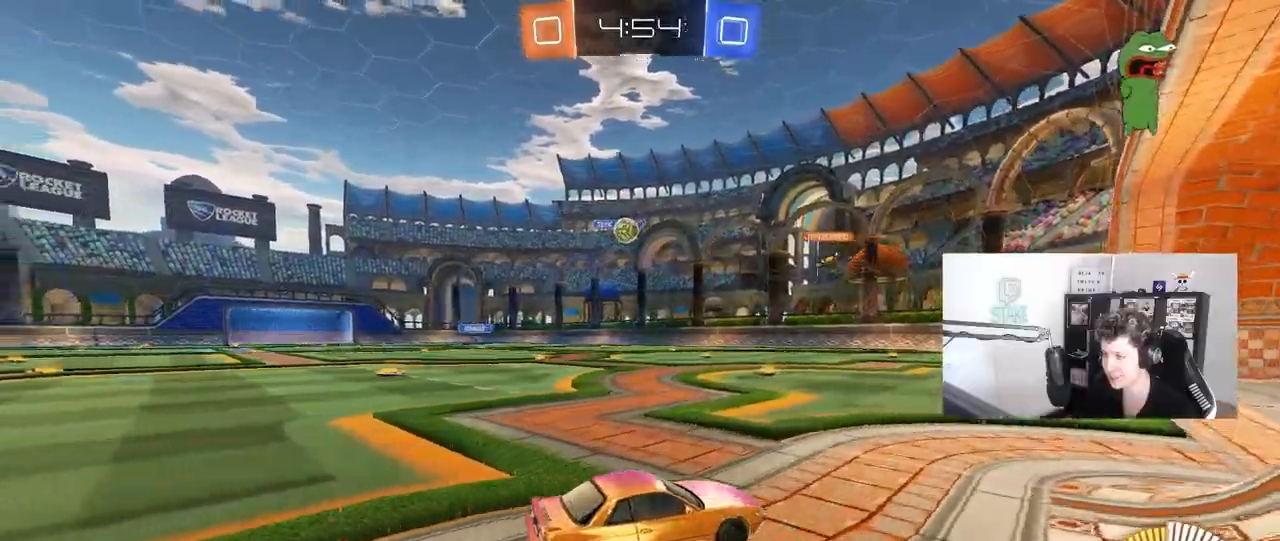
{"keys": ["a", "shift"], "mouse": [], "mouse_move": "still", "events": [[33, "w", "down"], [367, "a", "down"], [500, "shift", "down"], [500, "w", "up"]]}
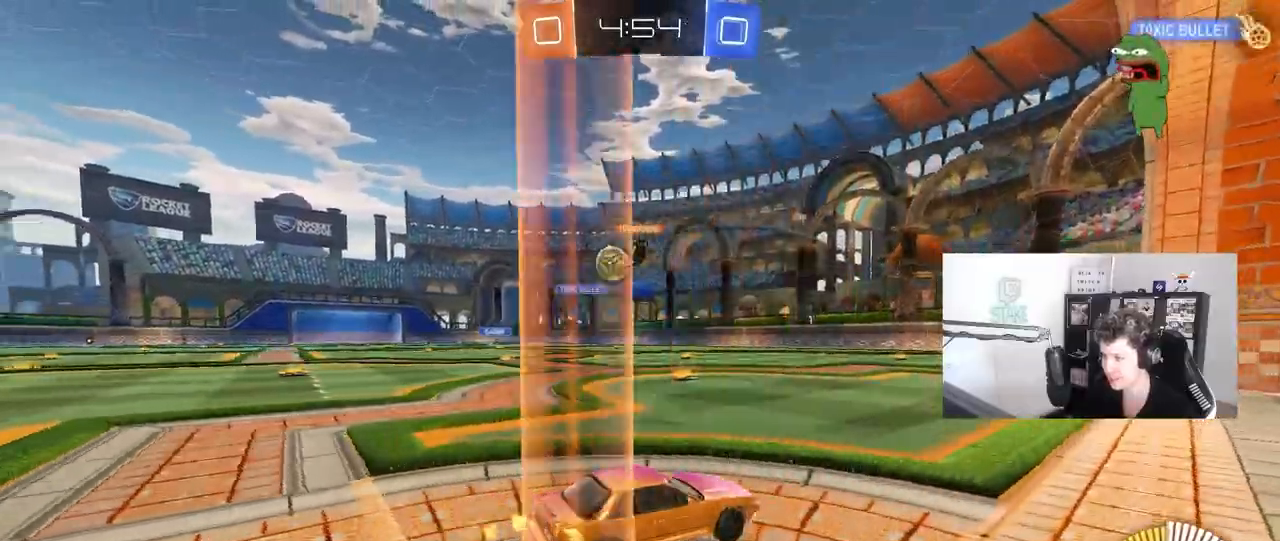
{"keys": ["a", "shift", "w"], "mouse": [], "mouse_move": "still", "events": [[150, "shift", "up"], [250, "w", "down"], [383, "shift", "down"]]}
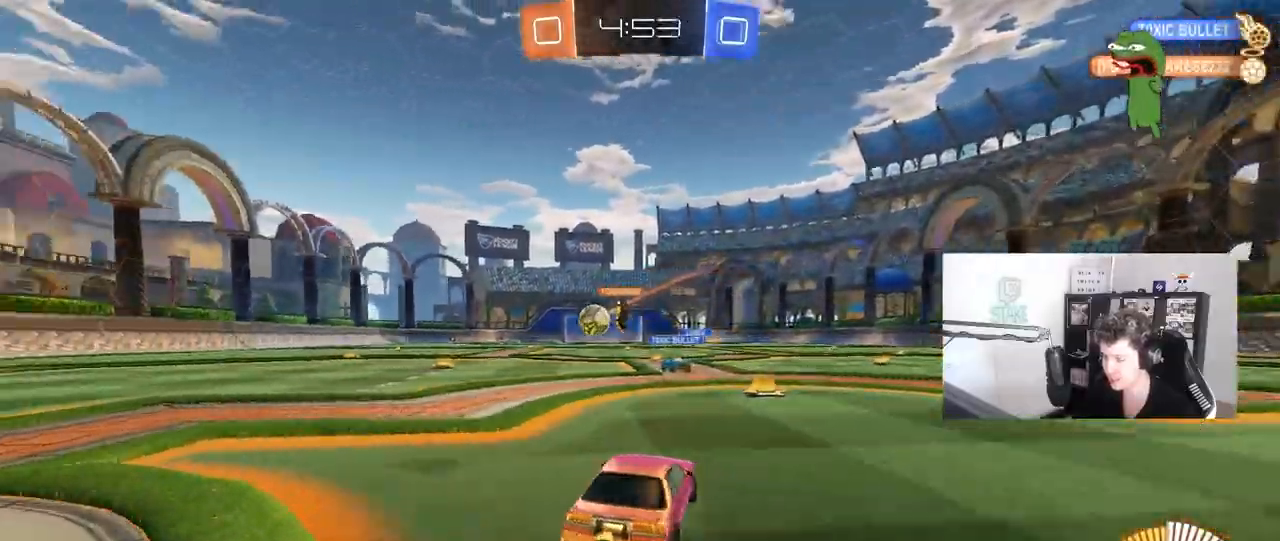
{"keys": ["w"], "mouse": [], "mouse_move": "still", "events": [[67, "shift", "up"], [500, "a", "up"]]}
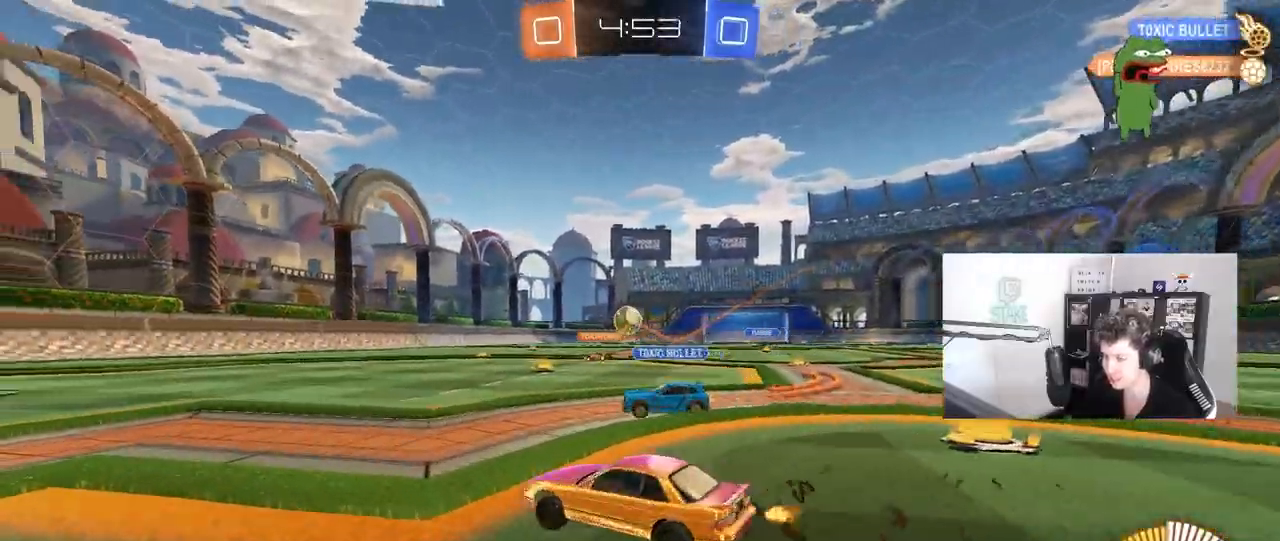
{"keys": ["d", "w"], "mouse": ["left"], "mouse_move": "still", "events": [[83, "d", "down"], [233, "mouse_left", "down"], [267, "d", "up"], [417, "d", "down"]]}
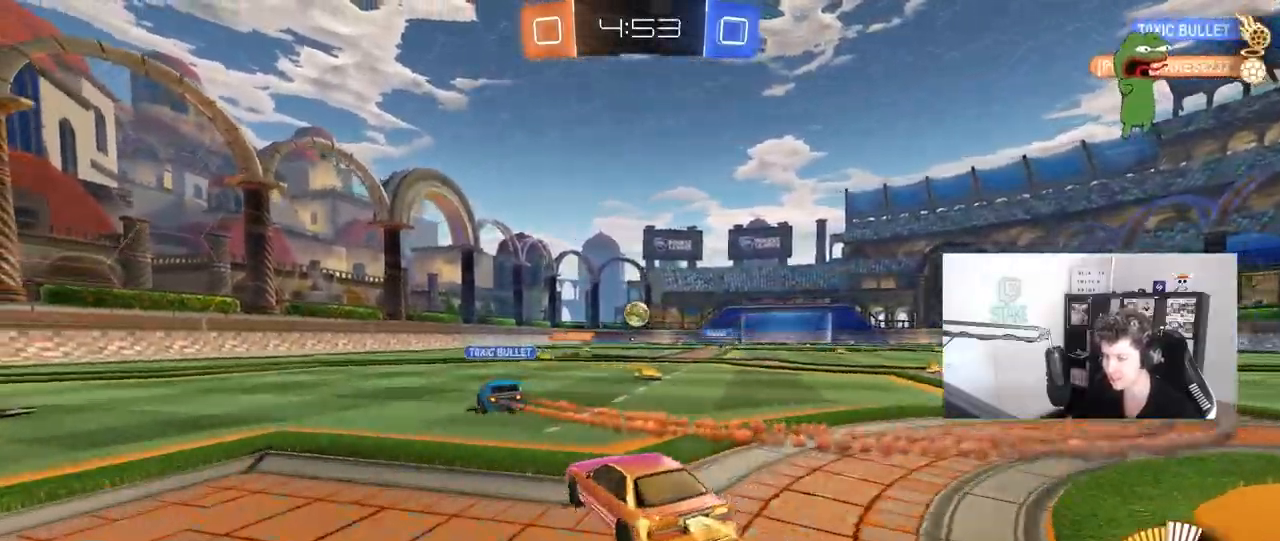
{"keys": ["a", "w"], "mouse": [], "mouse_move": "still", "events": [[283, "d", "up"], [333, "mouse_left", "up"], [483, "a", "down"]]}
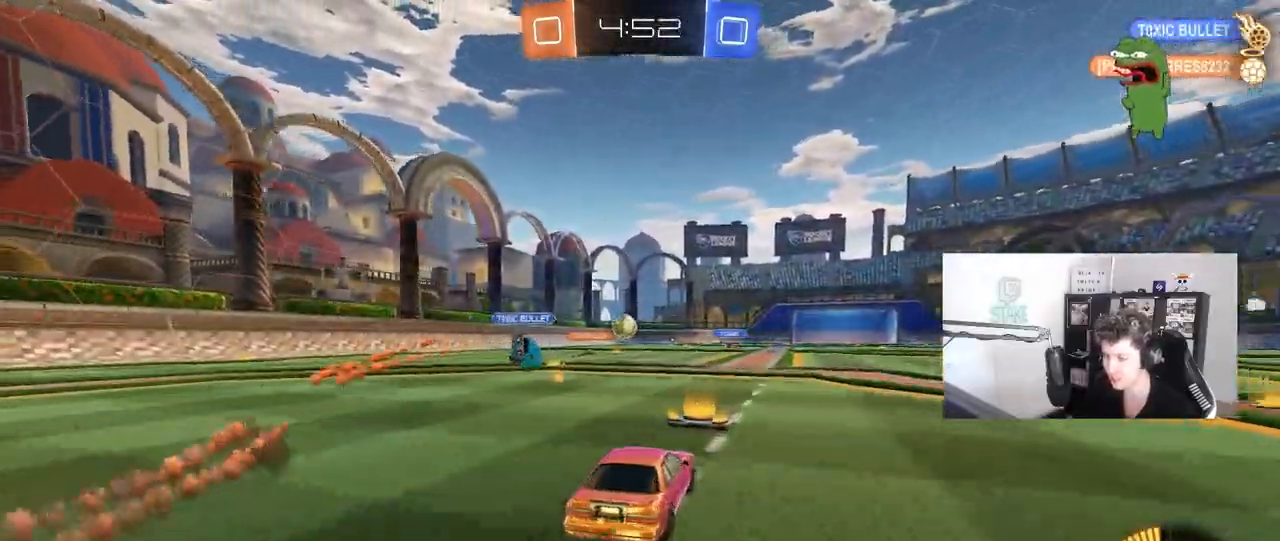
{"keys": ["w"], "mouse": ["right"], "mouse_move": "down-left", "events": [[67, "a", "up"], [117, "mouse_left", "down"], [217, "d", "down"], [267, "d", "up"], [267, "mouse_right", "down"], [350, "mouse_right", "up"], [400, "mouse_right", "down"], [500, "mouse_left", "up"]]}
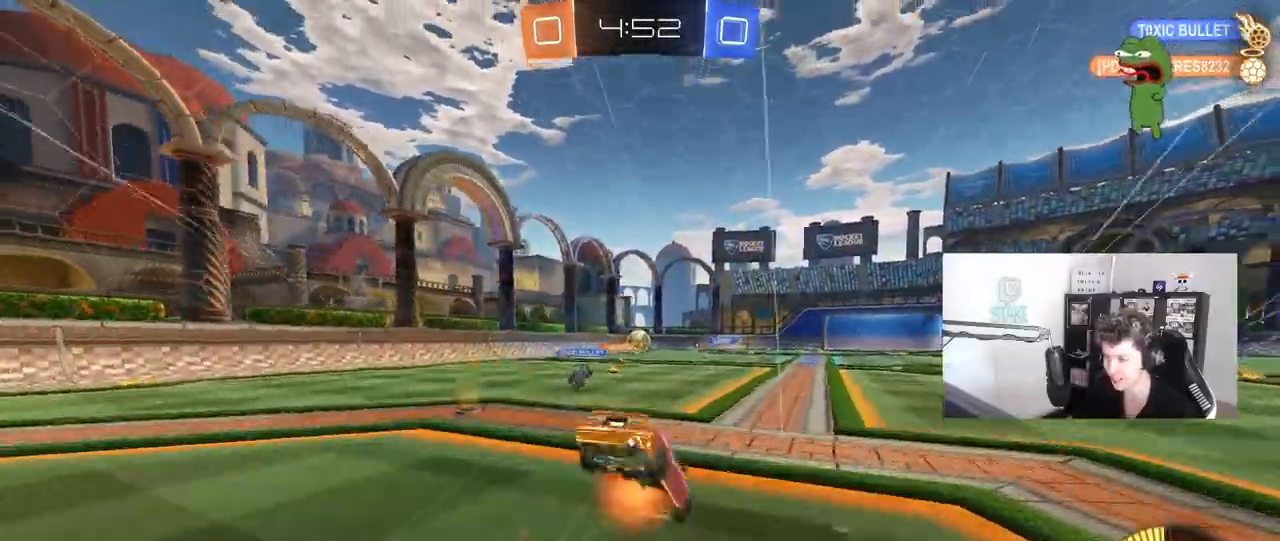
{"keys": [], "mouse": [], "mouse_move": "still", "events": [[50, "mouse_right", "up"], [233, "w", "up"]]}
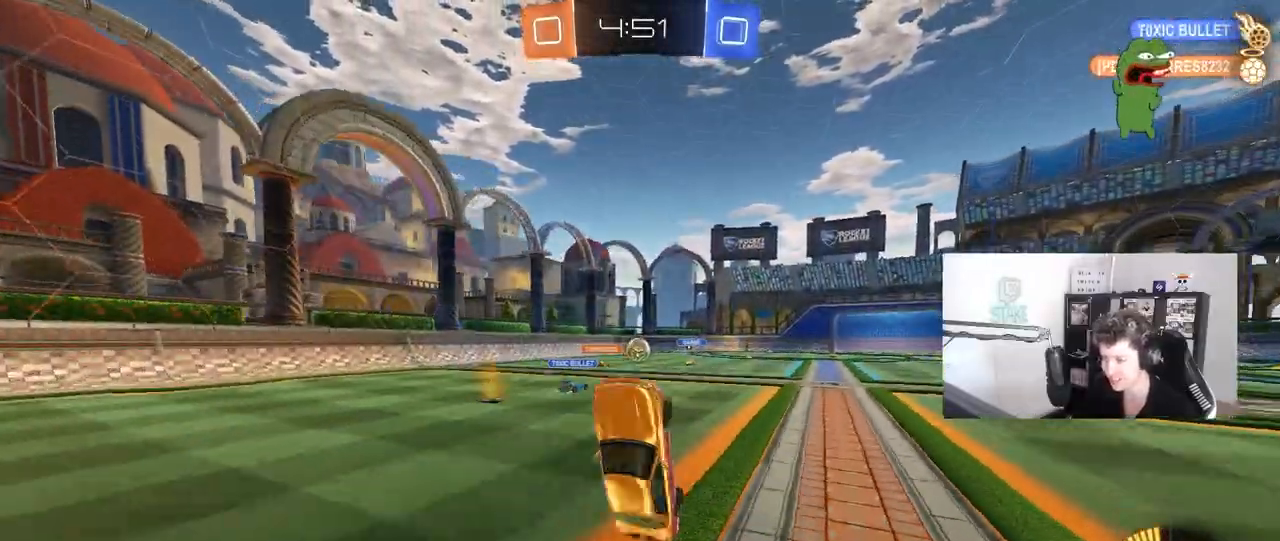
{"keys": ["w"], "mouse": [], "mouse_move": "still", "events": [[250, "d", "down"], [433, "d", "up"], [433, "w", "down"]]}
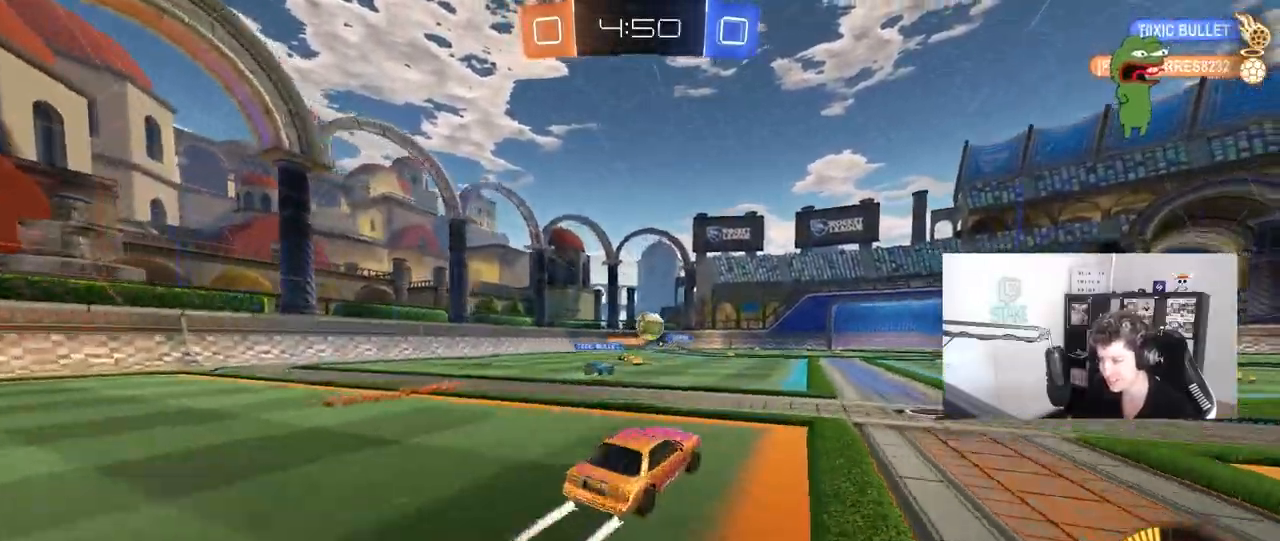
{"keys": ["d", "w"], "mouse": [], "mouse_move": "still", "events": [[67, "d", "down"], [350, "d", "up"], [500, "d", "down"]]}
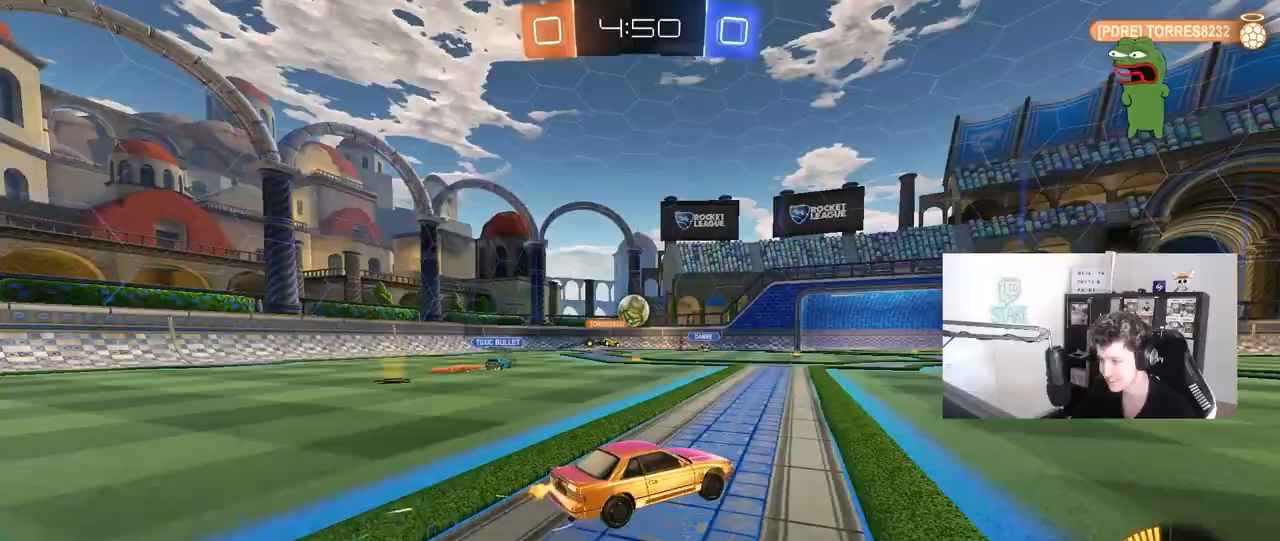
{"keys": ["s"], "mouse": [], "mouse_move": "still", "events": [[133, "d", "up"], [133, "w", "up"], [500, "s", "down"]]}
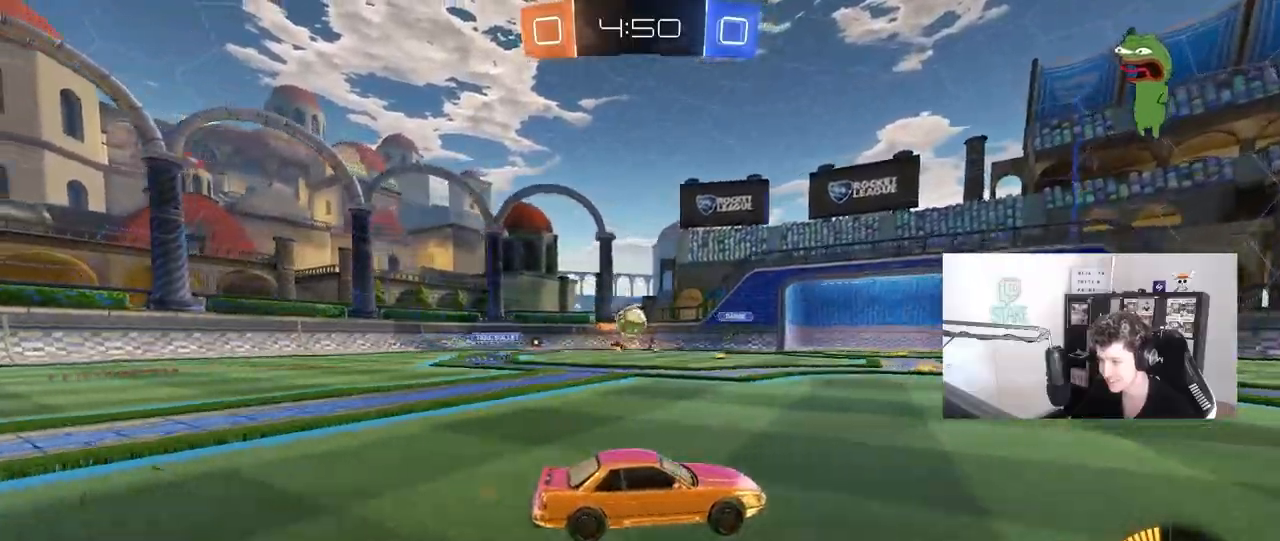
{"keys": ["w"], "mouse": [], "mouse_move": "still", "events": [[150, "s", "up"], [433, "w", "down"]]}
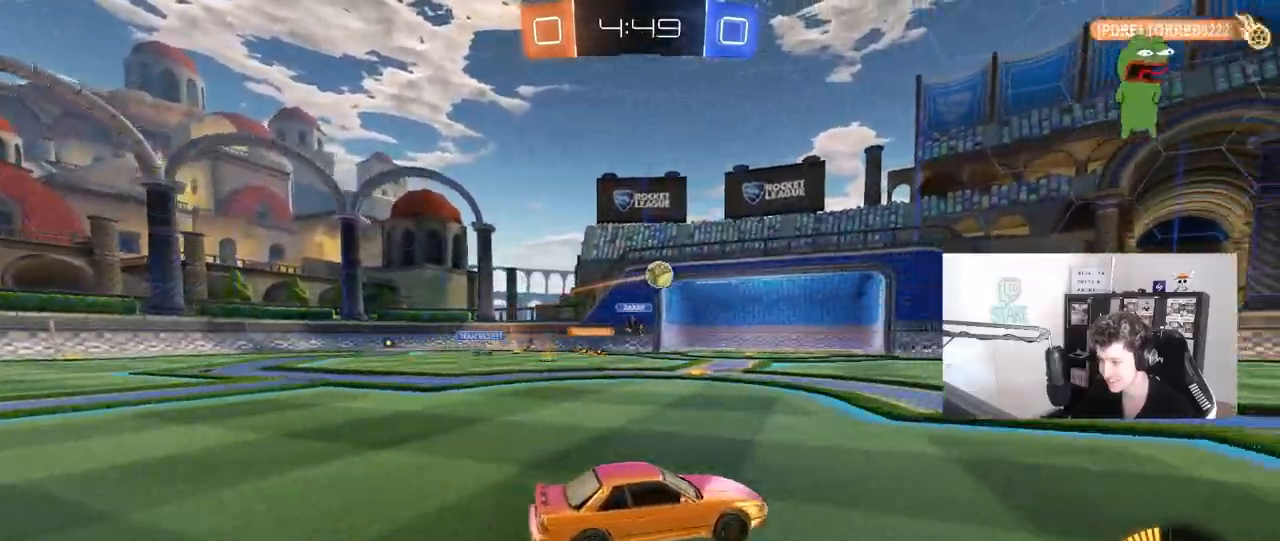
{"keys": ["a", "w"], "mouse": [], "mouse_move": "still", "events": [[117, "d", "down"], [217, "d", "up"], [267, "a", "down"]]}
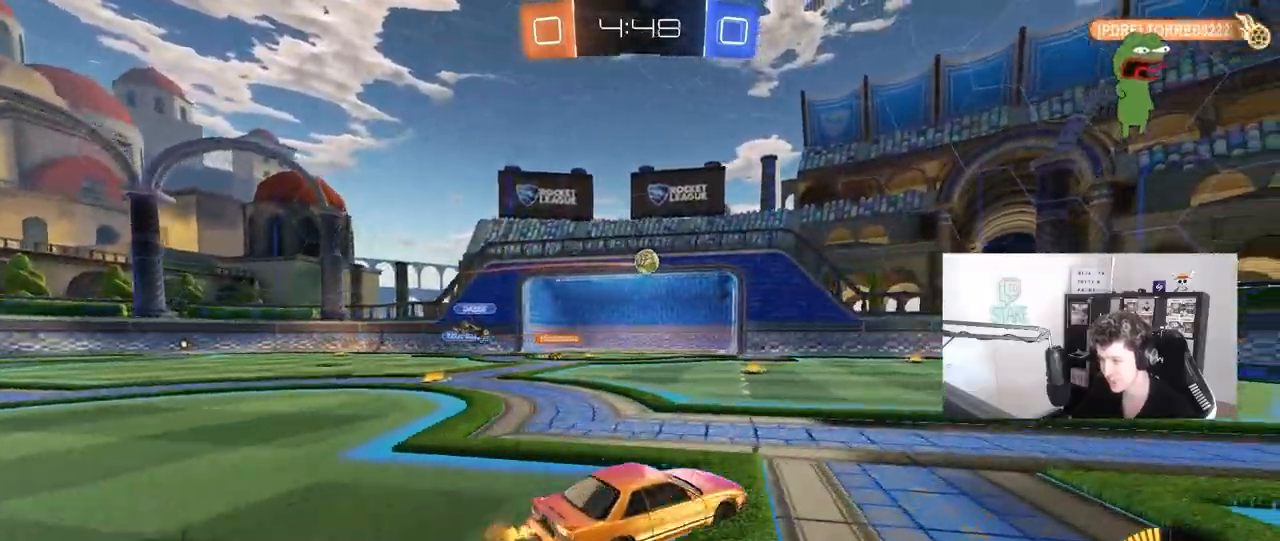
{"keys": [], "mouse": ["left", "right"], "mouse_move": "still", "events": [[133, "a", "up"], [133, "w", "up"], [183, "mouse_left", "down"], [183, "mouse_right", "down"], [233, "s", "down"], [283, "a", "down"], [317, "a", "up"], [367, "s", "up"]]}
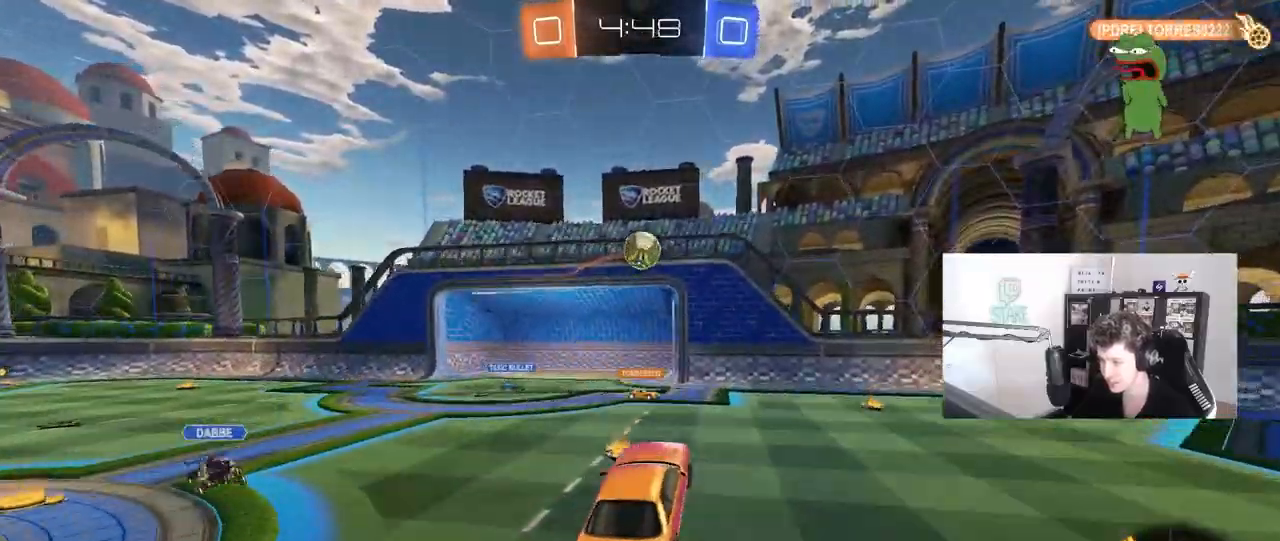
{"keys": ["d"], "mouse": ["left"], "mouse_move": "left", "events": [[17, "d", "down"], [17, "s", "down"], [50, "shift", "down"], [150, "mouse_left", "up"], [150, "mouse_right", "up"], [200, "shift", "up"], [283, "s", "up"], [433, "mouse_left", "down"]]}
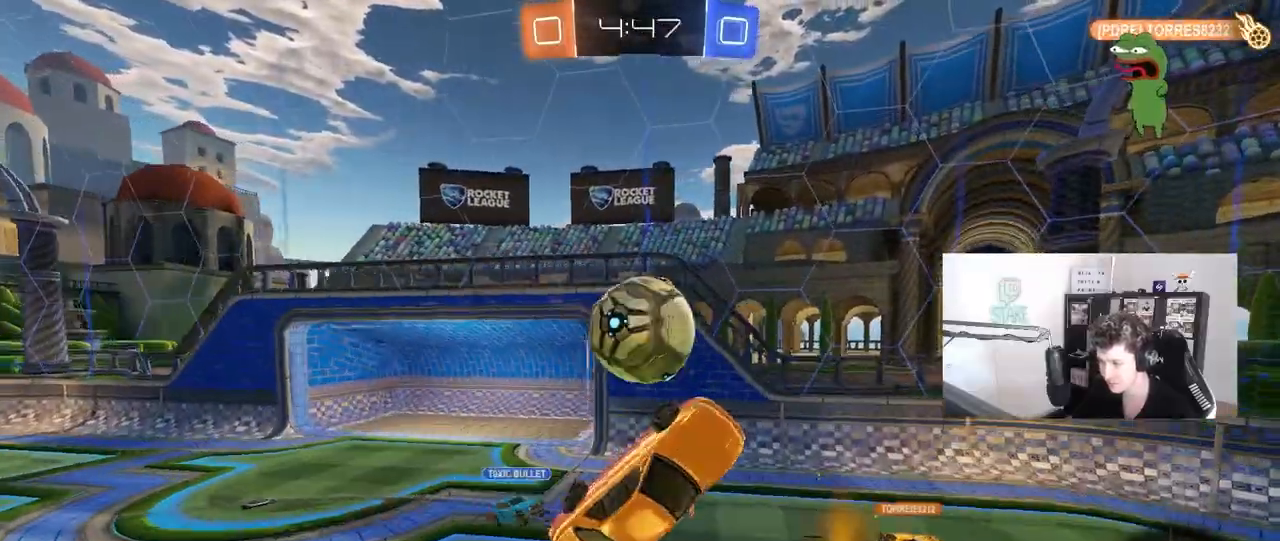
{"keys": ["d", "shift"], "mouse": [], "mouse_move": "still", "events": [[67, "mouse_left", "up"], [450, "shift", "down"]]}
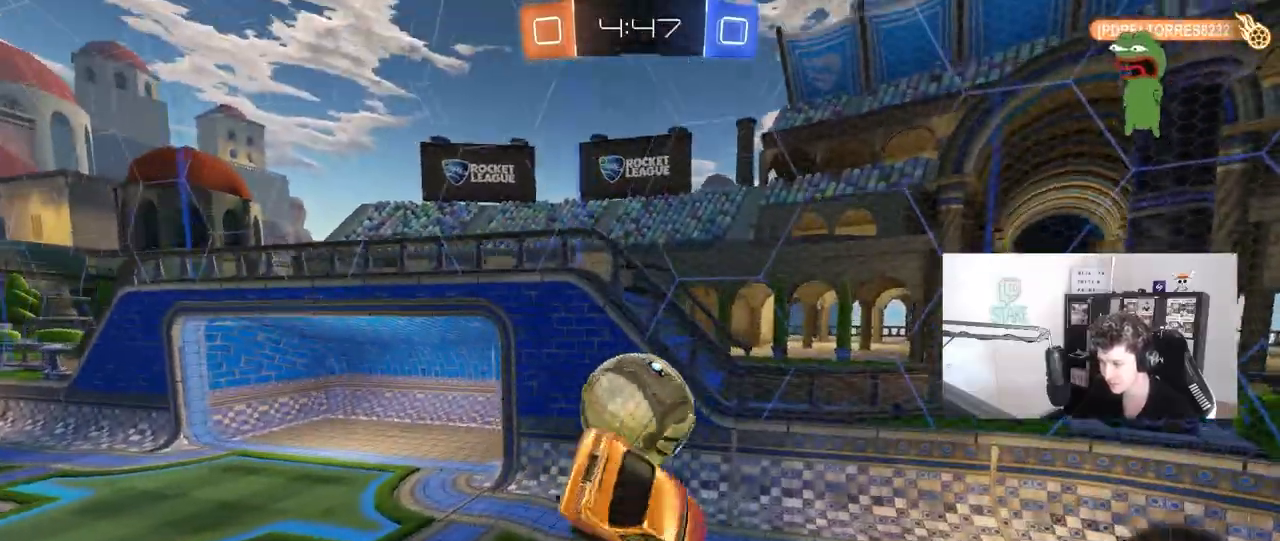
{"keys": ["d", "s"], "mouse": ["left"], "mouse_move": "still", "events": [[183, "shift", "up"], [233, "mouse_left", "down"], [367, "shift", "down"], [467, "shift", "up"], [500, "s", "down"]]}
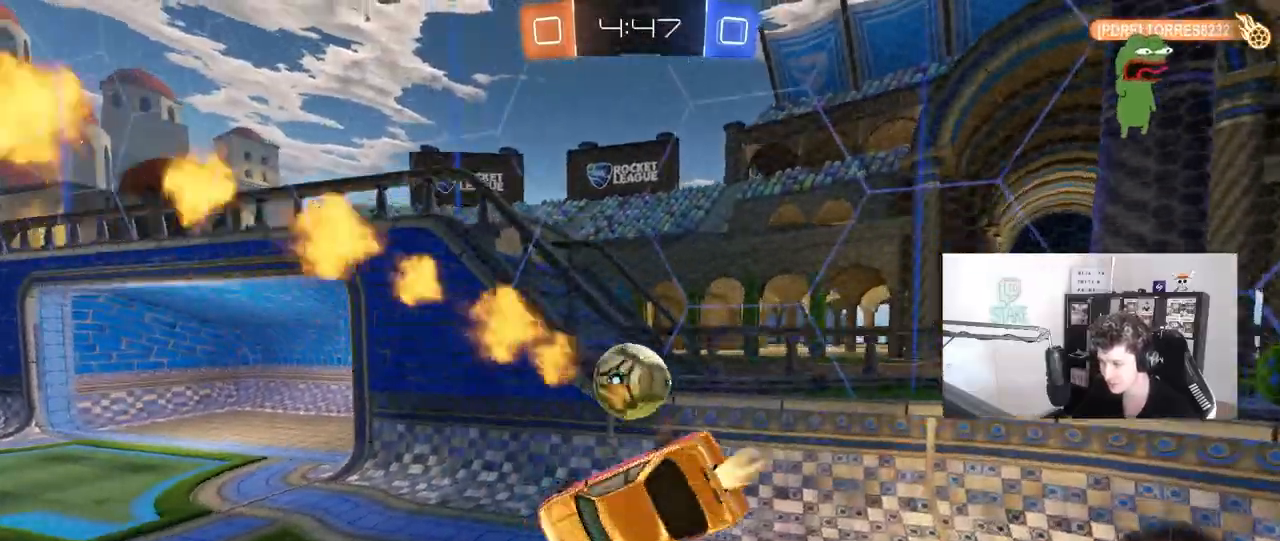
{"keys": ["a", "s", "shift"], "mouse": ["left"], "mouse_move": "still", "events": [[100, "d", "up"], [150, "s", "up"], [250, "a", "down"], [250, "mouse_right", "down"], [250, "w", "down"], [283, "shift", "down"], [333, "s", "down"], [333, "w", "up"], [433, "mouse_right", "up"]]}
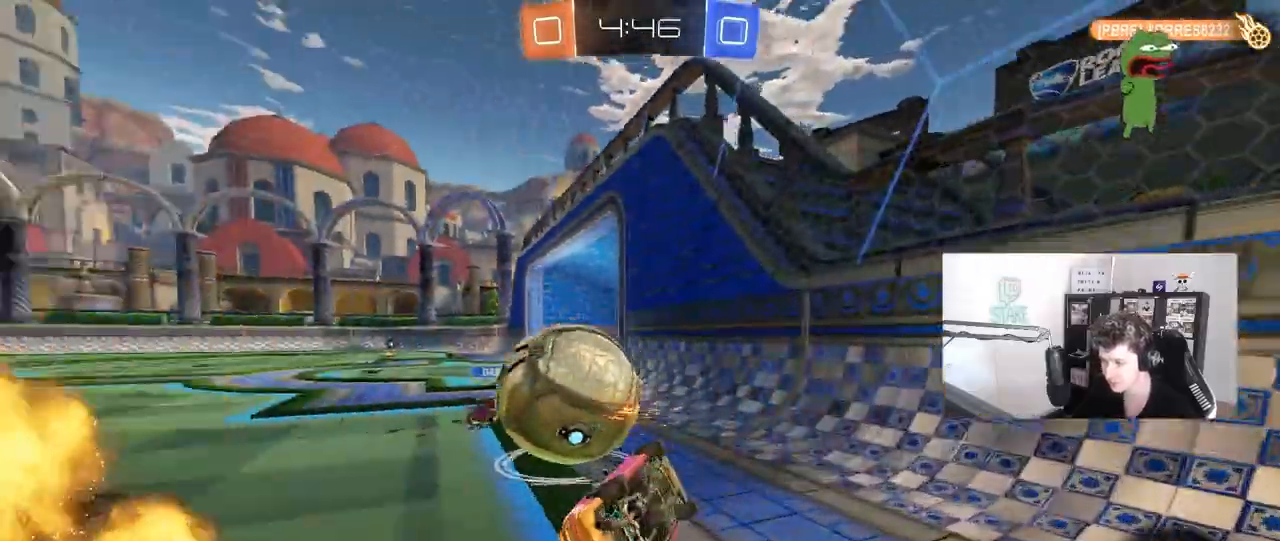
{"keys": ["a", "shift"], "mouse": [], "mouse_move": "still", "events": [[300, "mouse_left", "up"], [500, "s", "up"]]}
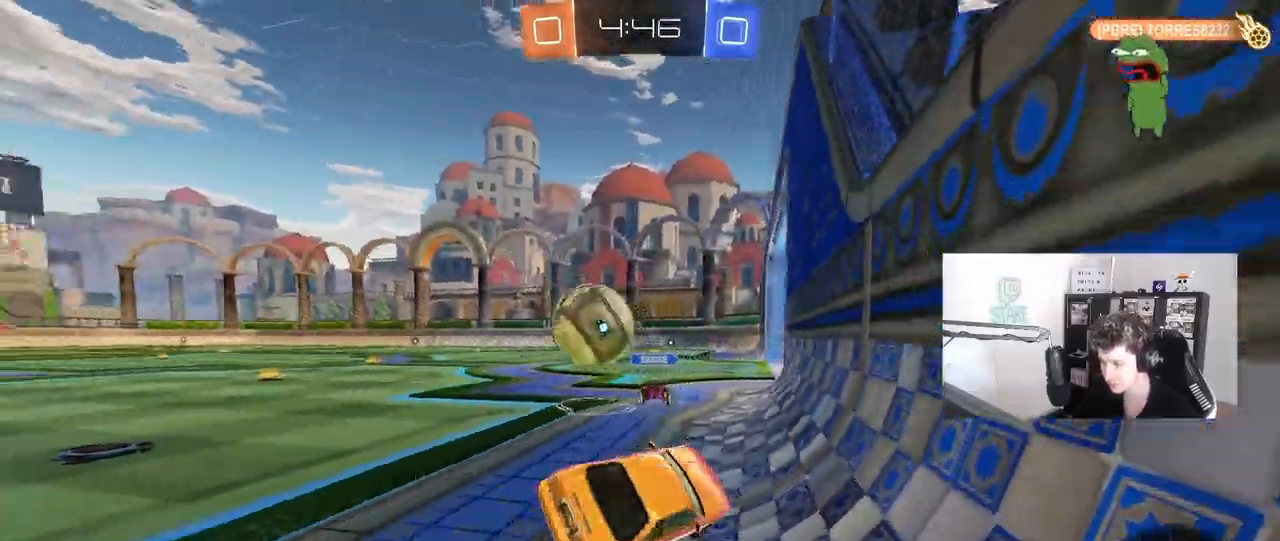
{"keys": ["s"], "mouse": ["left", "right"], "mouse_move": "down", "events": [[133, "shift", "up"], [133, "w", "down"], [317, "mouse_left", "down"], [417, "a", "up"], [417, "mouse_right", "down"], [417, "w", "up"], [467, "s", "down"]]}